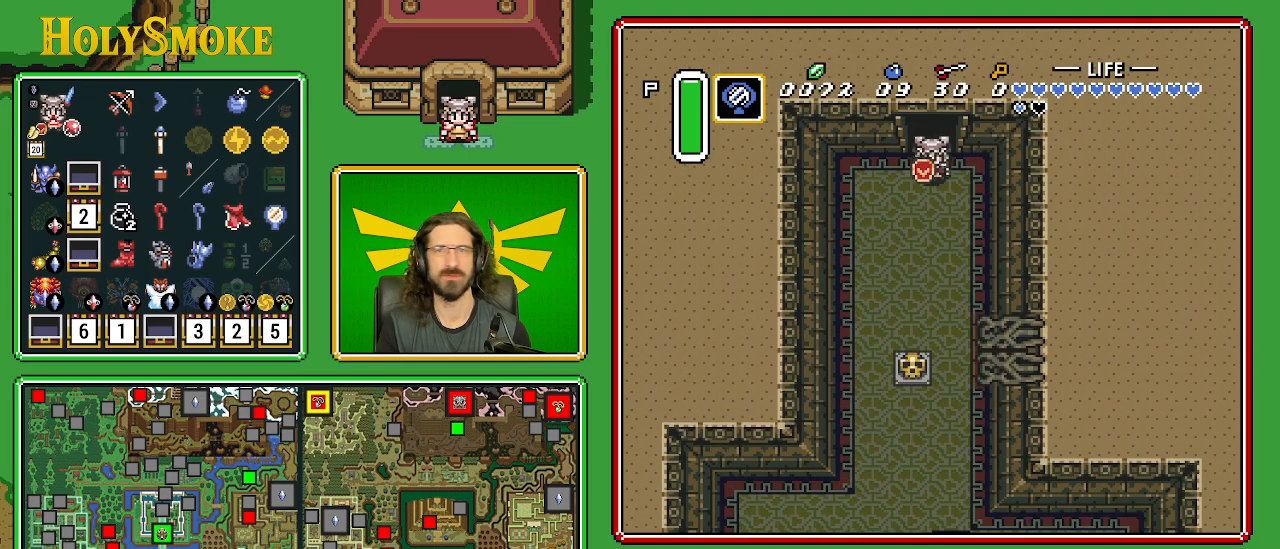
Gameplay with a controller (Nintendo layout); each line is a JSON object with the inputs held at the frame after it. "events" lists button and stick changes between this image and that frame as [ms after this image, input, new state], when the widget could be followed in between. Not read: L1 L3 R1 R3.
{"buttons": ["DPAD_DOWN", "DPAD_LEFT"], "events": [[233, "DPAD_LEFT", "down"]]}
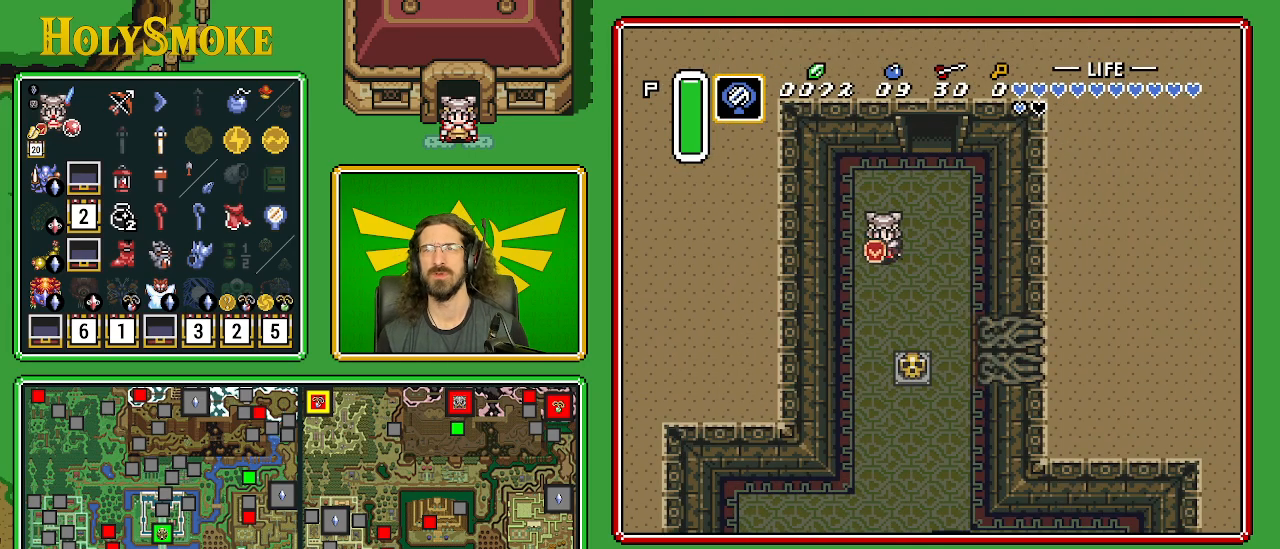
{"buttons": ["A"], "events": [[133, "DPAD_LEFT", "up"], [150, "A", "down"], [267, "DPAD_DOWN", "up"]]}
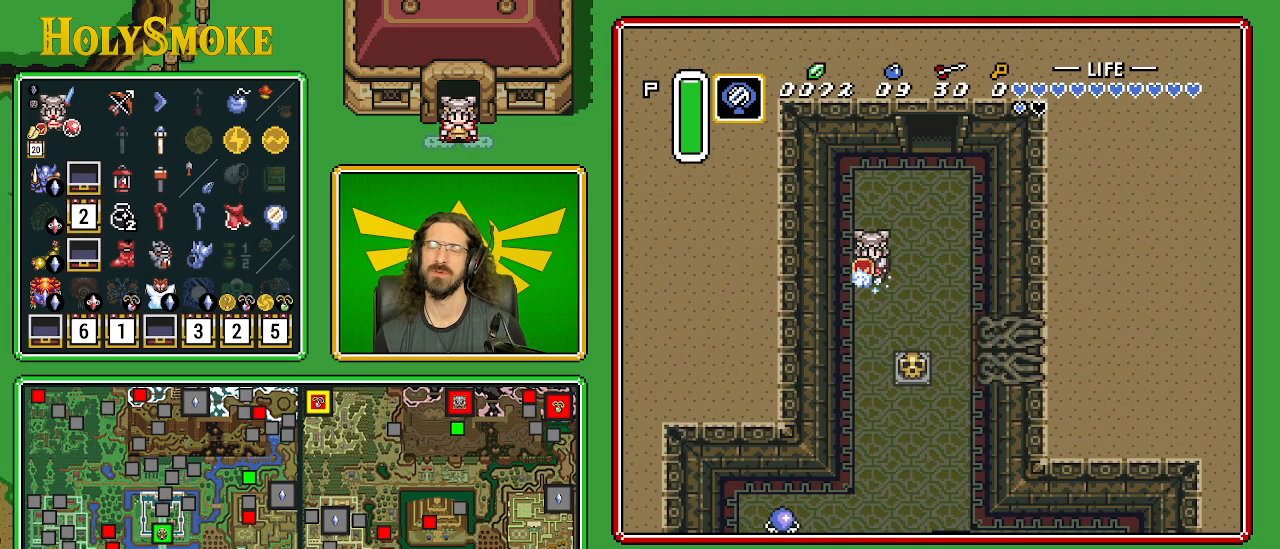
{"buttons": [], "events": [[267, "A", "up"]]}
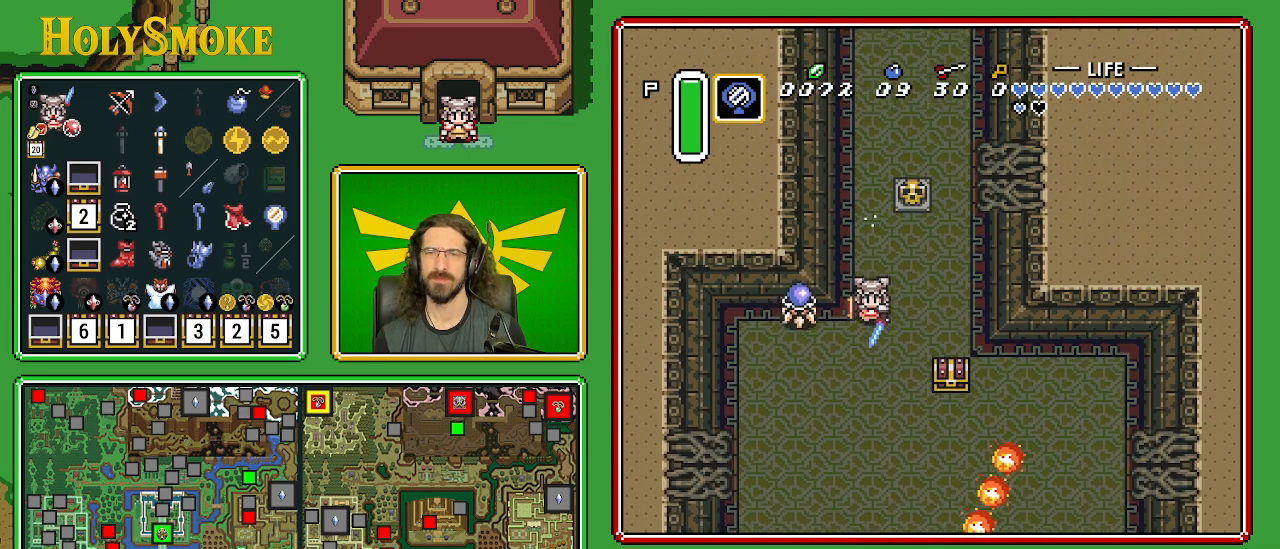
{"buttons": ["DPAD_RIGHT"], "events": [[267, "DPAD_RIGHT", "down"]]}
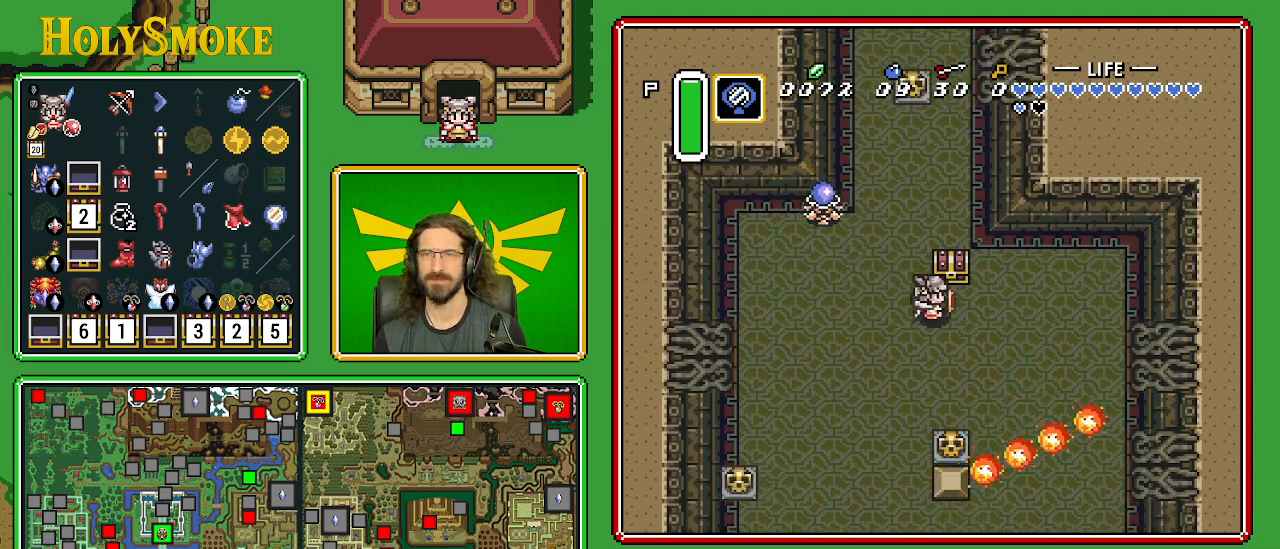
{"buttons": [], "events": [[83, "DPAD_UP", "down"], [133, "DPAD_RIGHT", "up"], [217, "A", "down"], [350, "DPAD_UP", "up"], [483, "A", "up"]]}
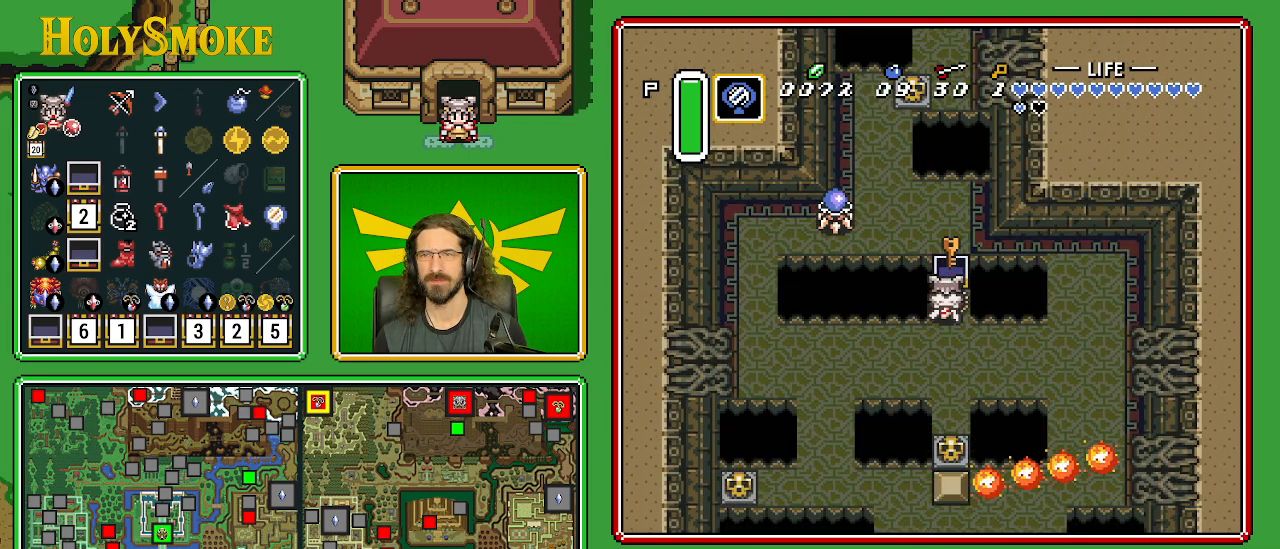
{"buttons": [], "events": []}
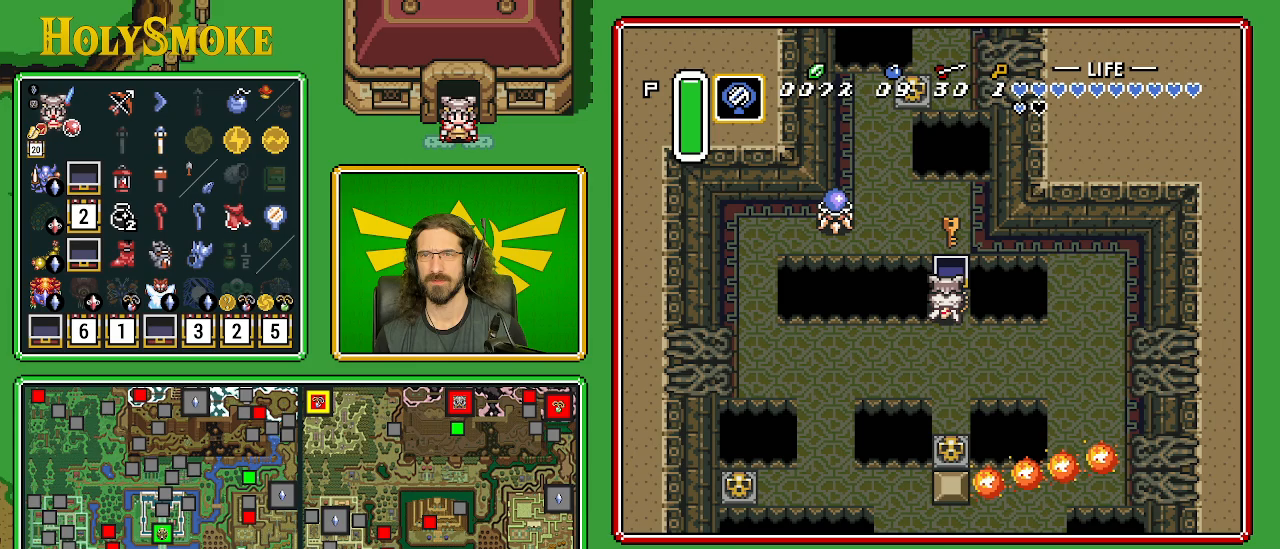
{"buttons": ["DPAD_DOWN", "DPAD_RIGHT"], "events": [[83, "DPAD_DOWN", "down"], [500, "DPAD_RIGHT", "down"]]}
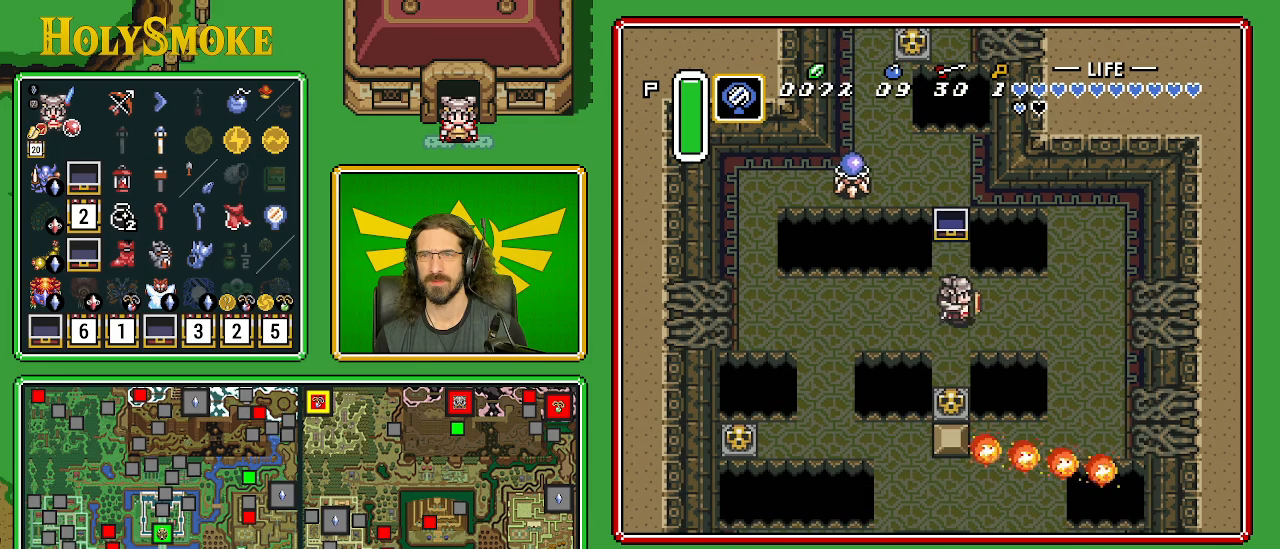
{"buttons": ["A", "DPAD_DOWN", "DPAD_RIGHT"], "events": [[33, "DPAD_DOWN", "up"], [500, "A", "down"], [500, "DPAD_DOWN", "down"]]}
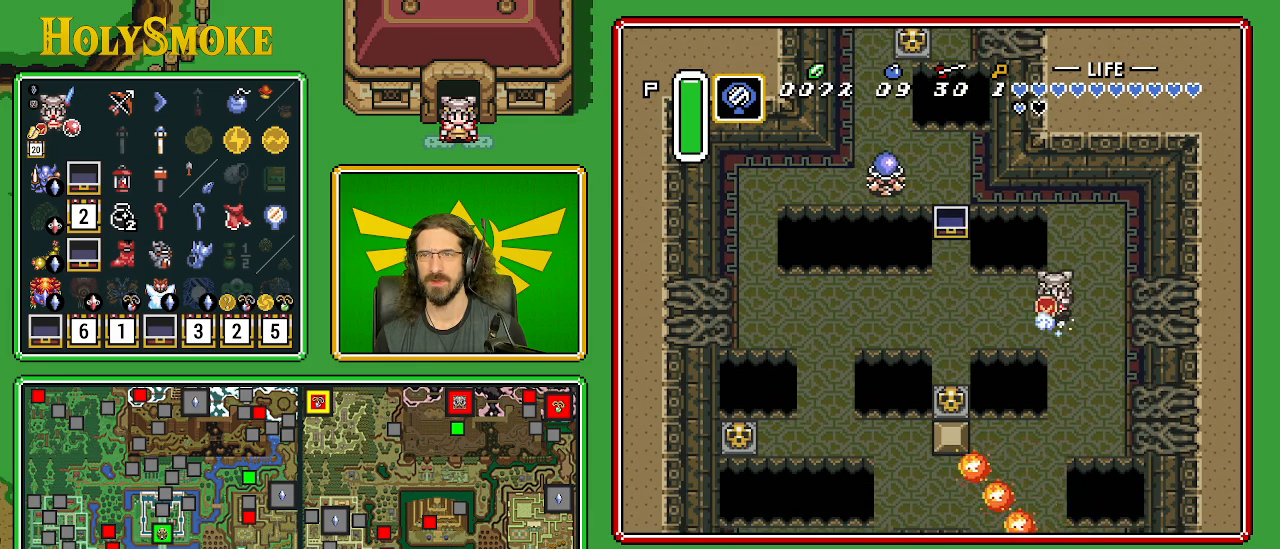
{"buttons": ["A"], "events": [[33, "DPAD_RIGHT", "up"], [183, "DPAD_DOWN", "up"]]}
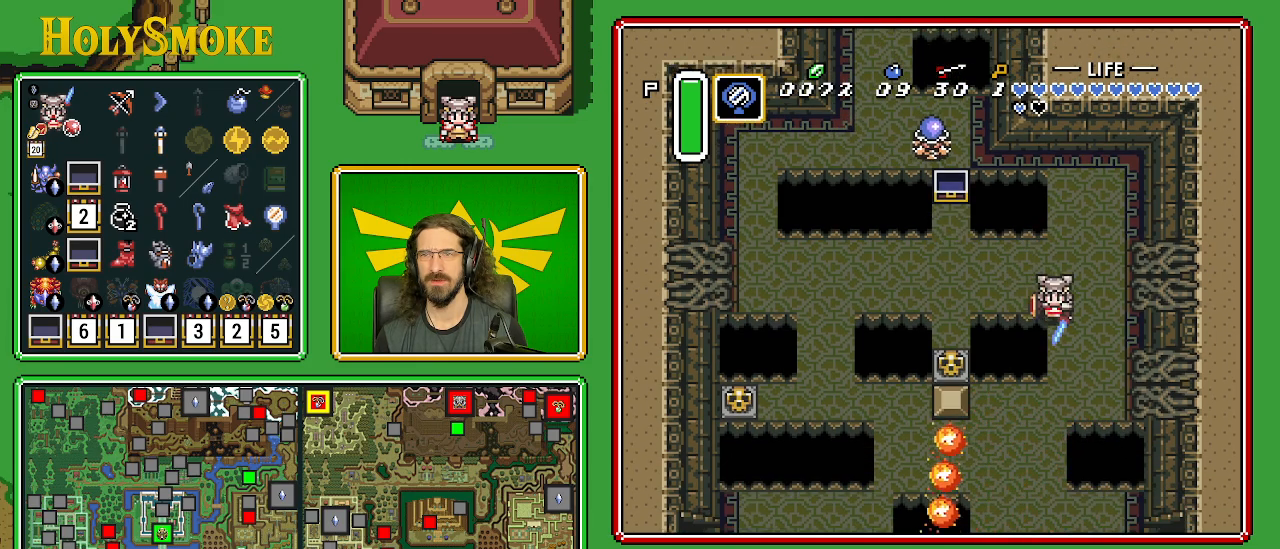
{"buttons": ["DPAD_RIGHT"], "events": [[83, "A", "up"], [467, "DPAD_RIGHT", "down"]]}
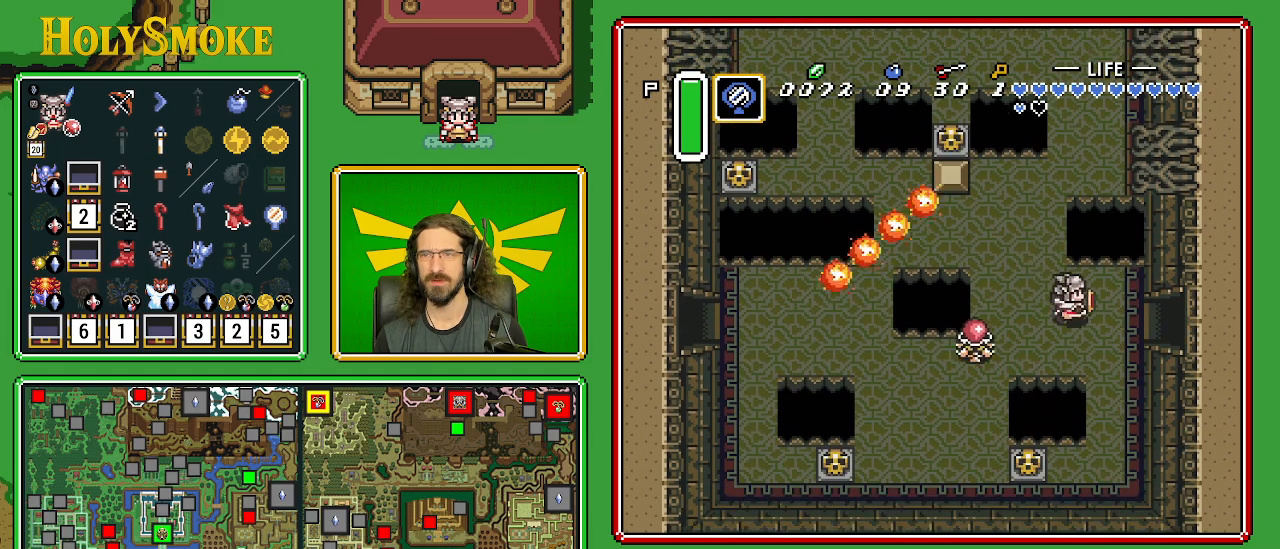
{"buttons": ["DPAD_RIGHT"], "events": []}
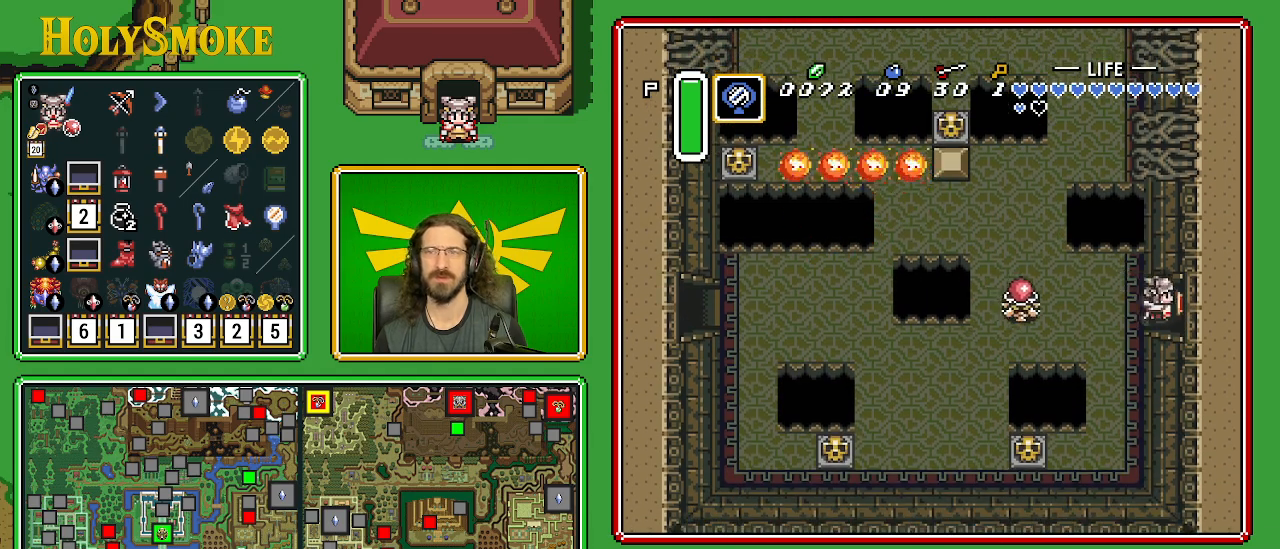
{"buttons": ["DPAD_RIGHT"], "events": []}
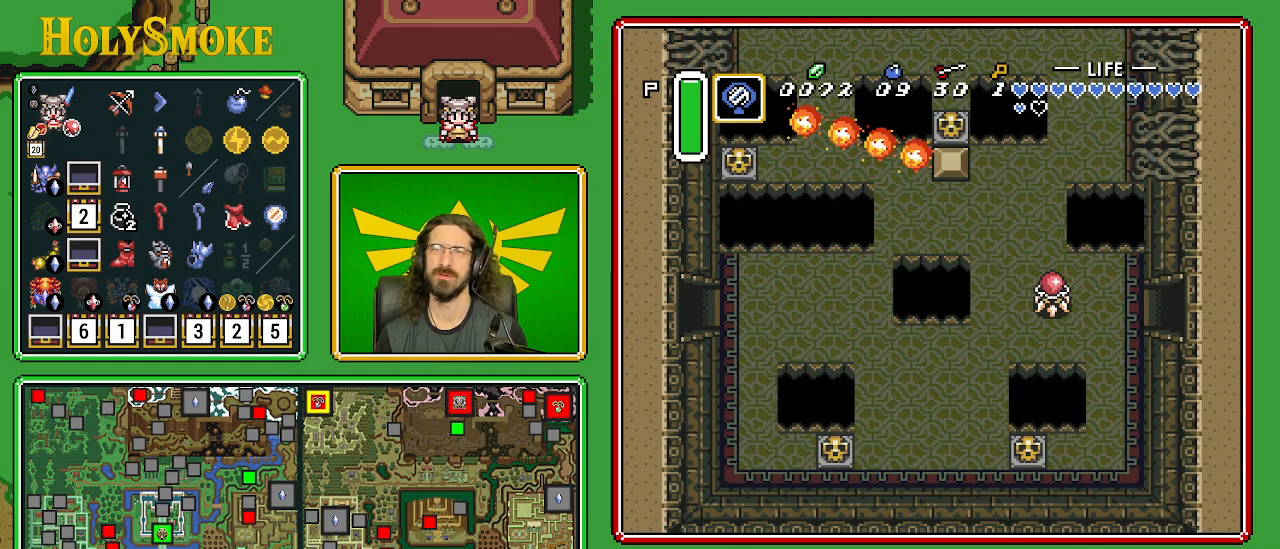
{"buttons": [], "events": [[200, "DPAD_RIGHT", "up"]]}
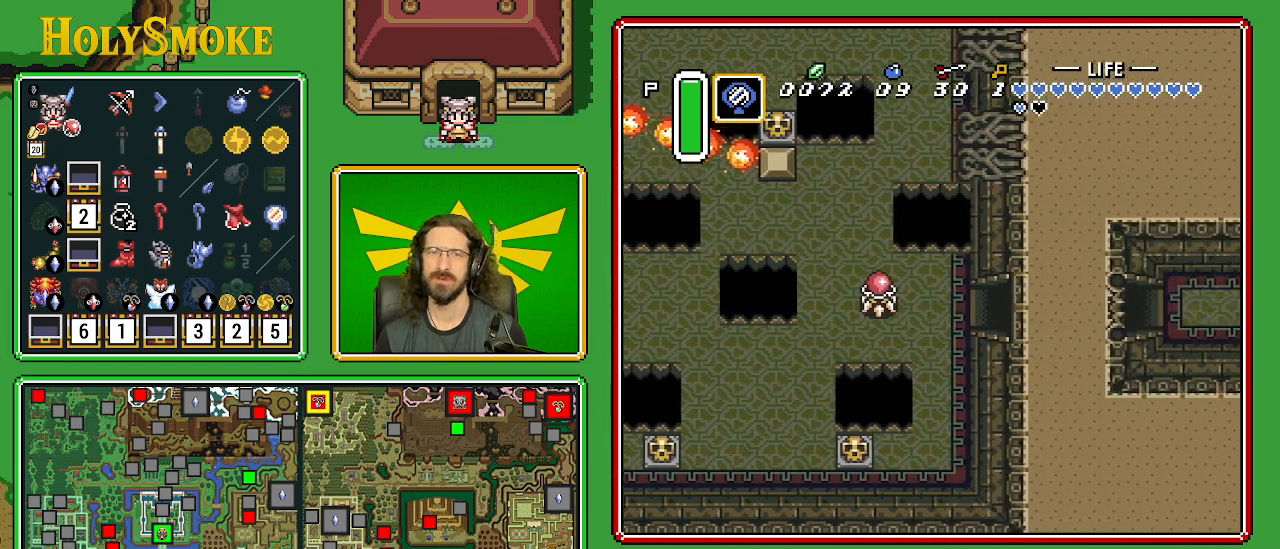
{"buttons": ["DPAD_RIGHT"], "events": [[200, "DPAD_RIGHT", "down"]]}
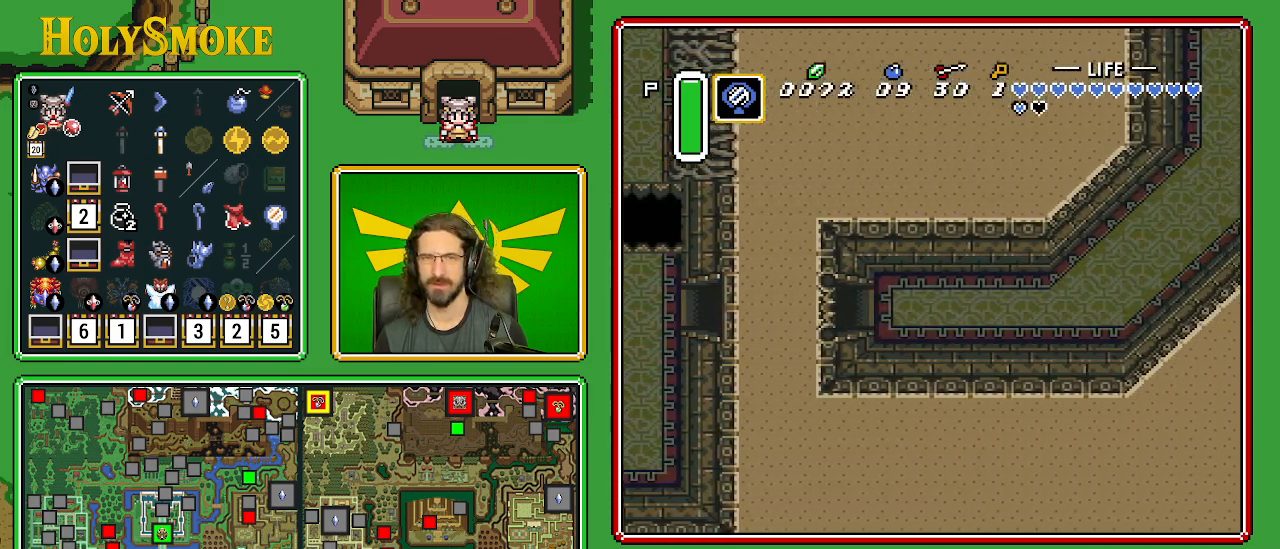
{"buttons": ["DPAD_RIGHT"], "events": []}
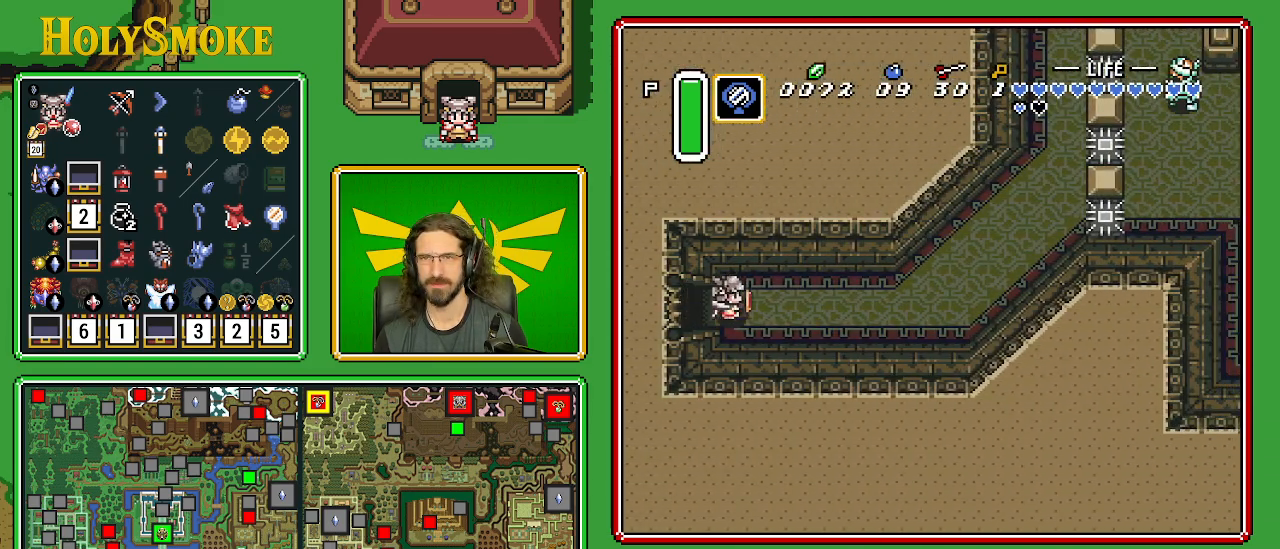
{"buttons": ["DPAD_RIGHT"], "events": []}
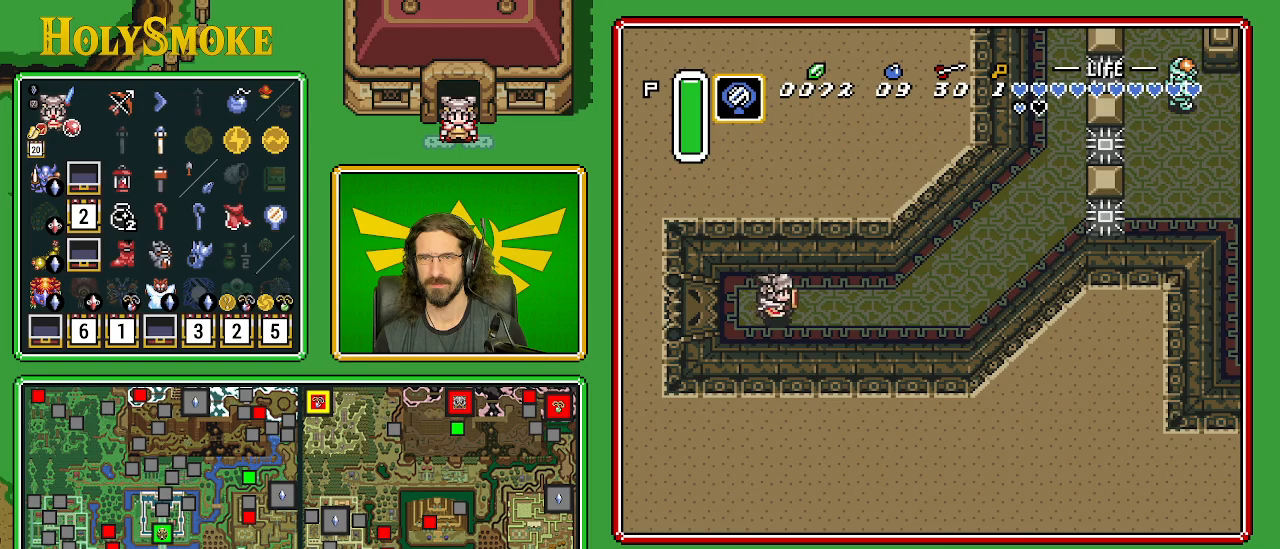
{"buttons": ["DPAD_RIGHT"], "events": []}
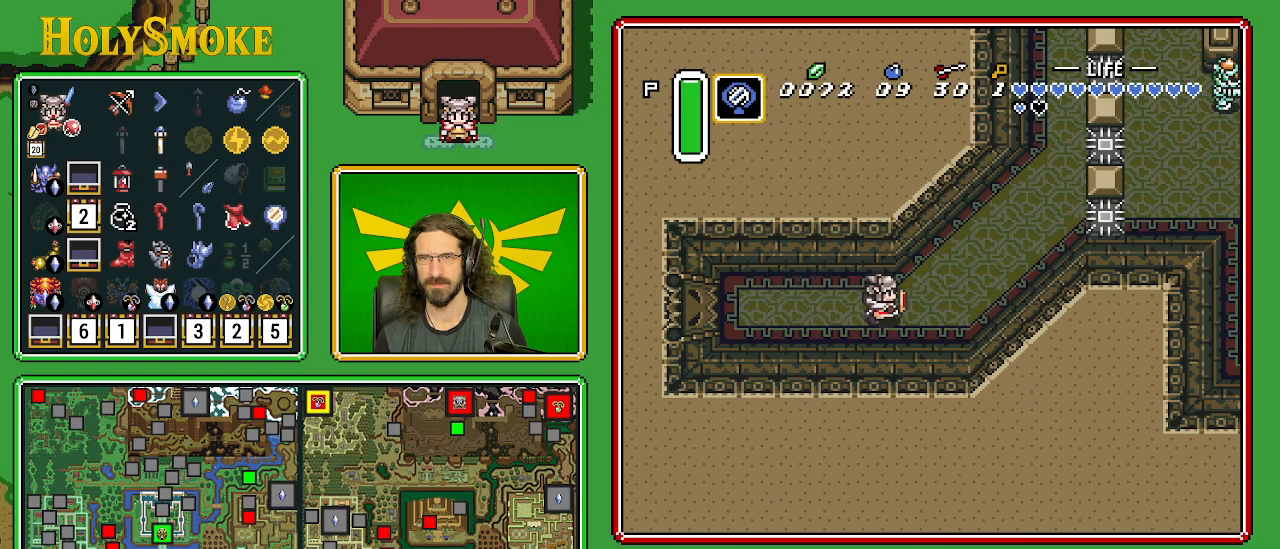
{"buttons": ["A"], "events": [[150, "A", "down"], [183, "DPAD_RIGHT", "up"], [183, "DPAD_UP", "down"], [383, "DPAD_UP", "up"]]}
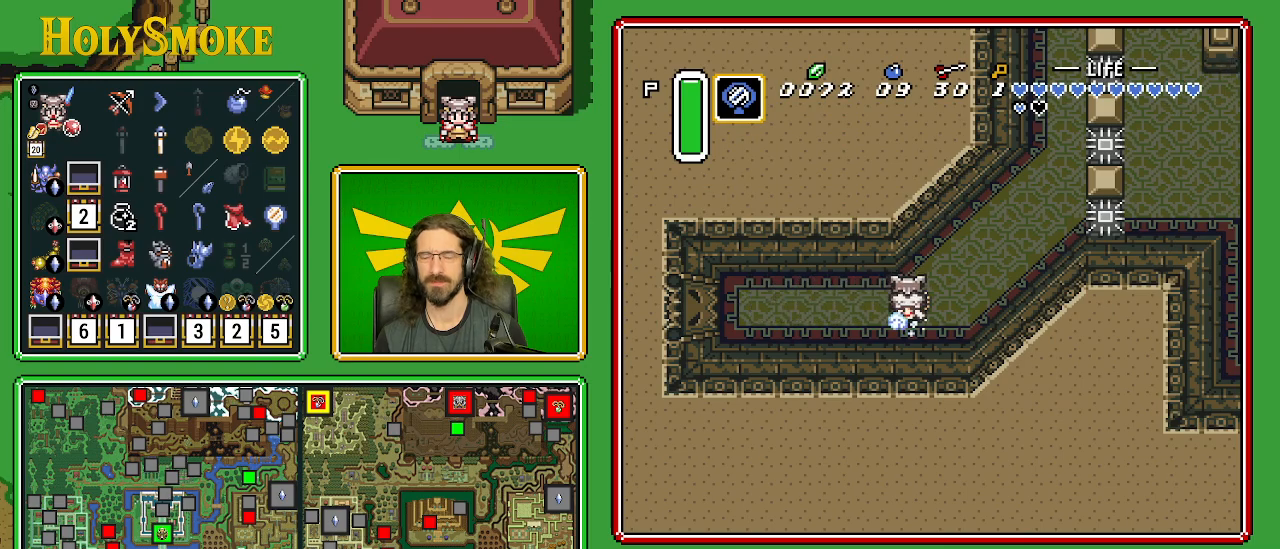
{"buttons": [], "events": [[300, "A", "up"]]}
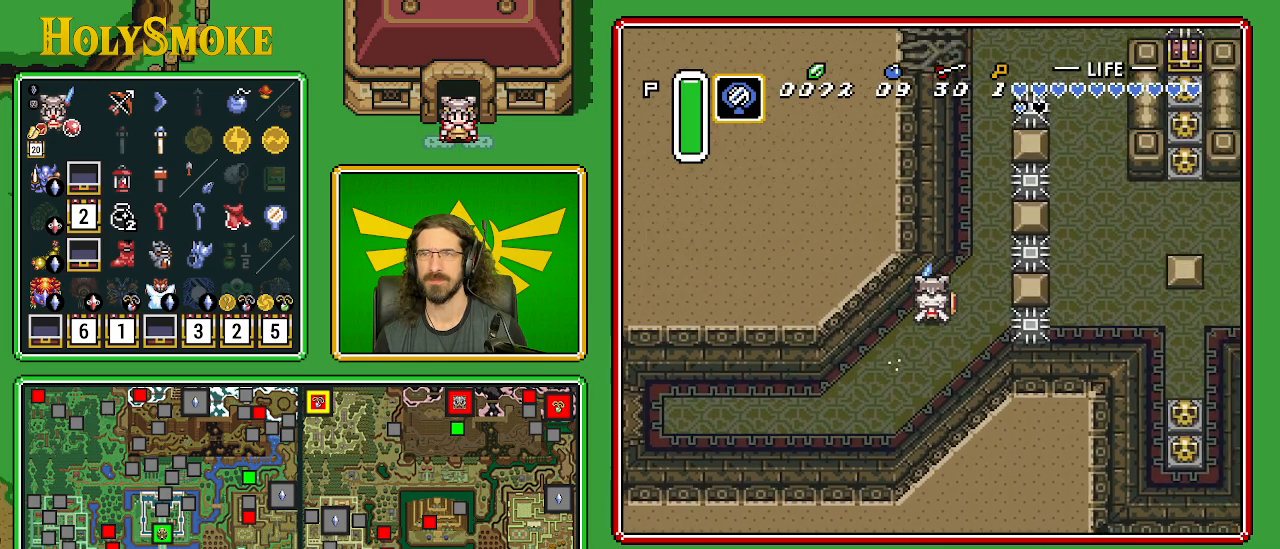
{"buttons": [], "events": []}
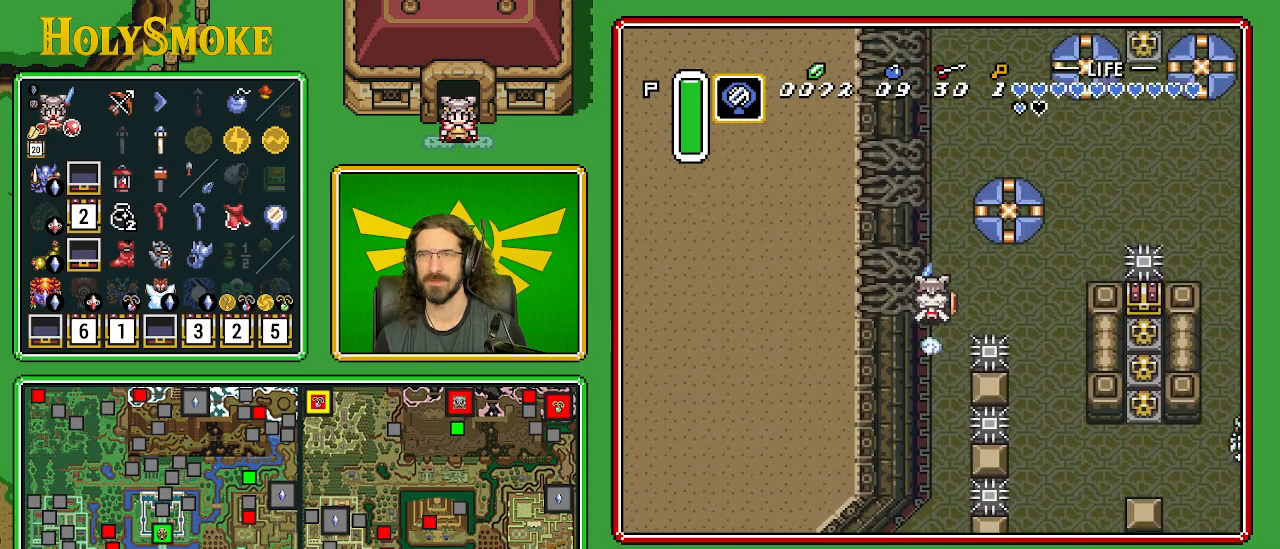
{"buttons": ["DPAD_RIGHT"], "events": [[83, "DPAD_RIGHT", "down"]]}
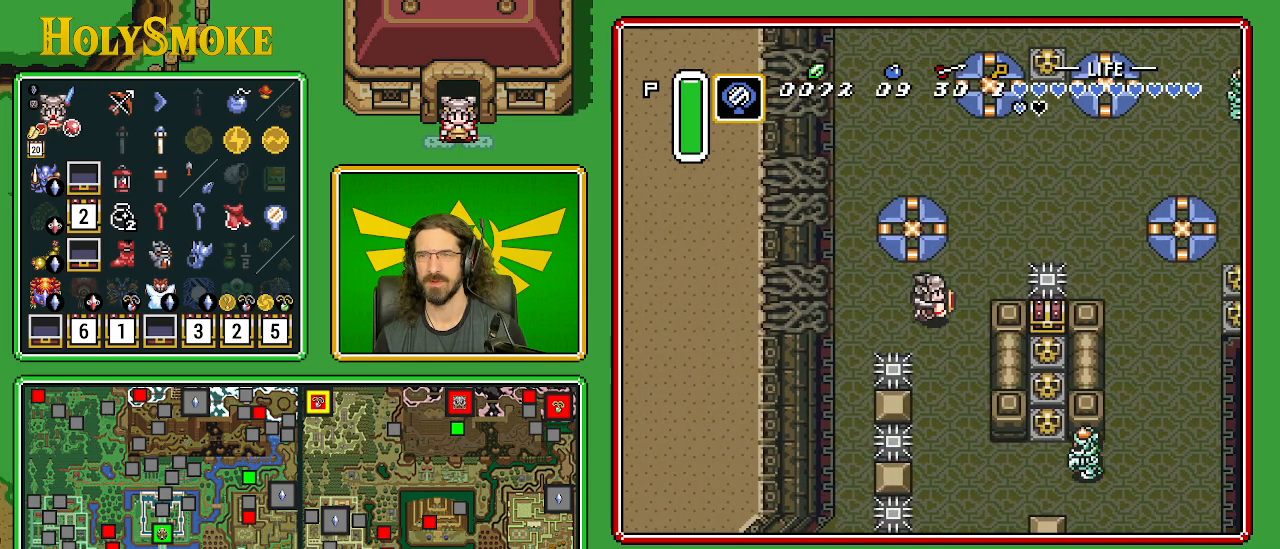
{"buttons": ["DPAD_DOWN", "DPAD_RIGHT"], "events": [[83, "DPAD_DOWN", "down"]]}
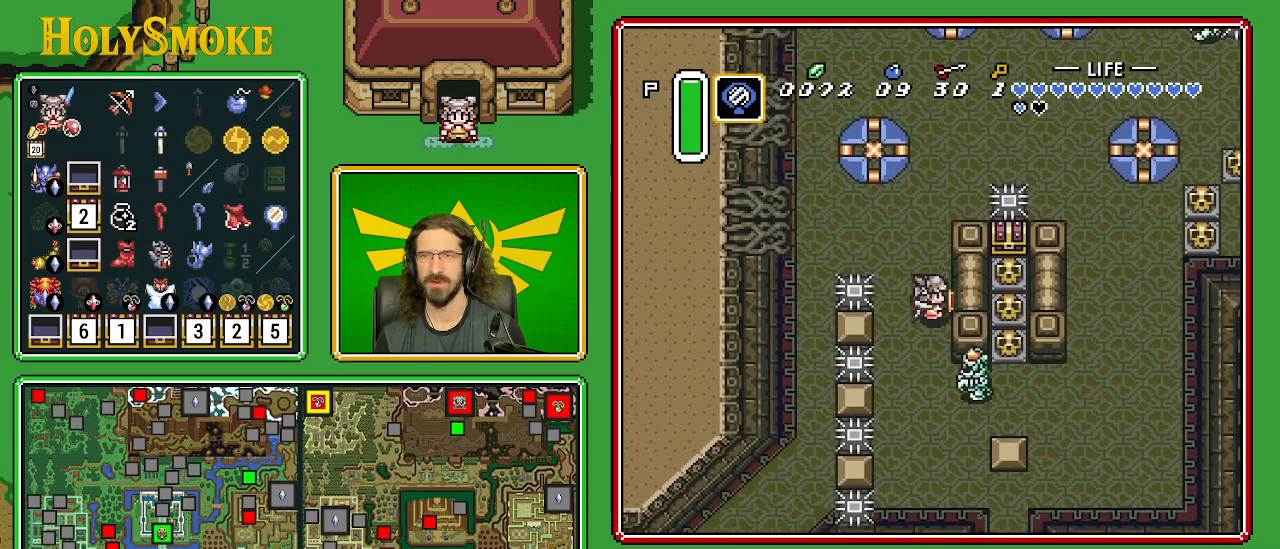
{"buttons": ["B", "DPAD_DOWN", "DPAD_RIGHT"], "events": [[100, "DPAD_RIGHT", "up"], [267, "B", "down"], [500, "DPAD_RIGHT", "down"]]}
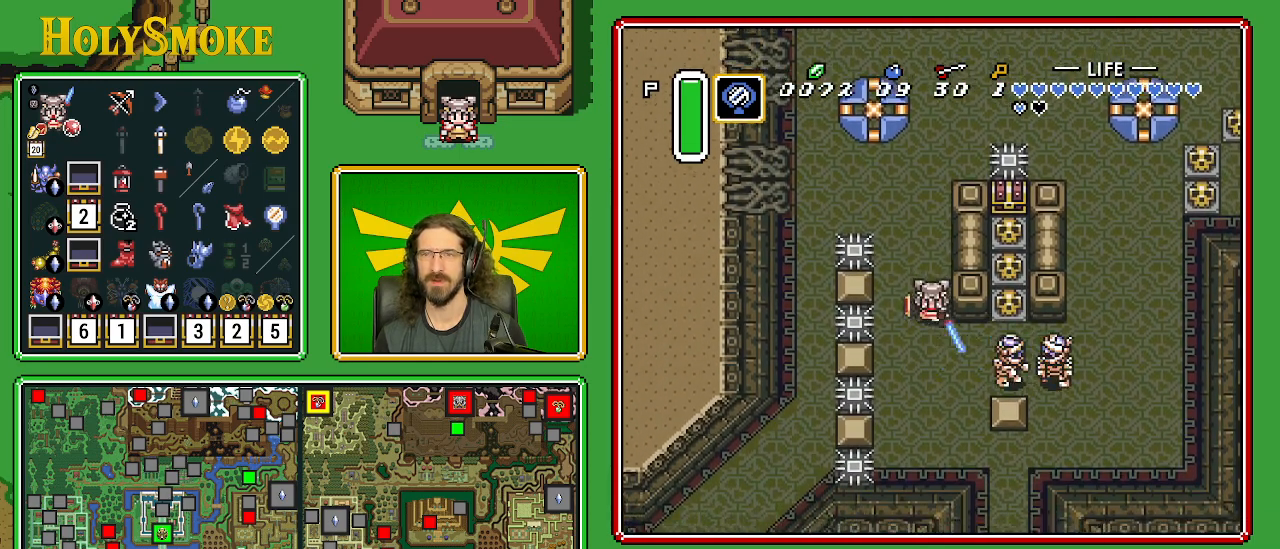
{"buttons": ["B", "DPAD_RIGHT"], "events": [[183, "B", "up"], [267, "DPAD_DOWN", "up"], [367, "B", "down"]]}
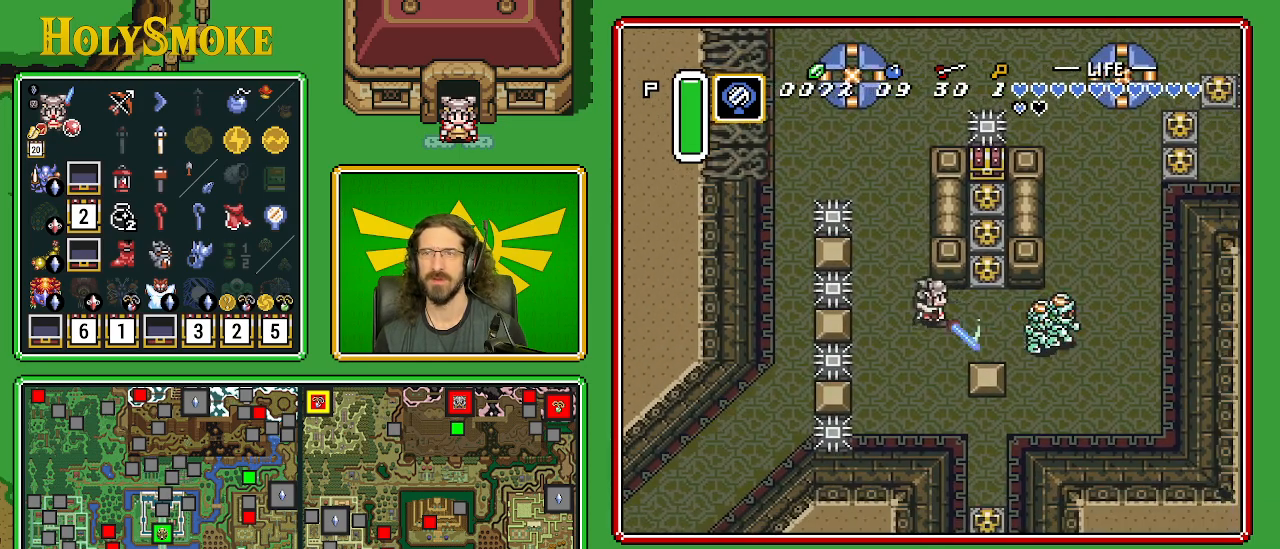
{"buttons": ["A", "DPAD_UP"], "events": [[300, "B", "up"], [317, "DPAD_UP", "down"], [367, "DPAD_RIGHT", "up"], [417, "A", "down"]]}
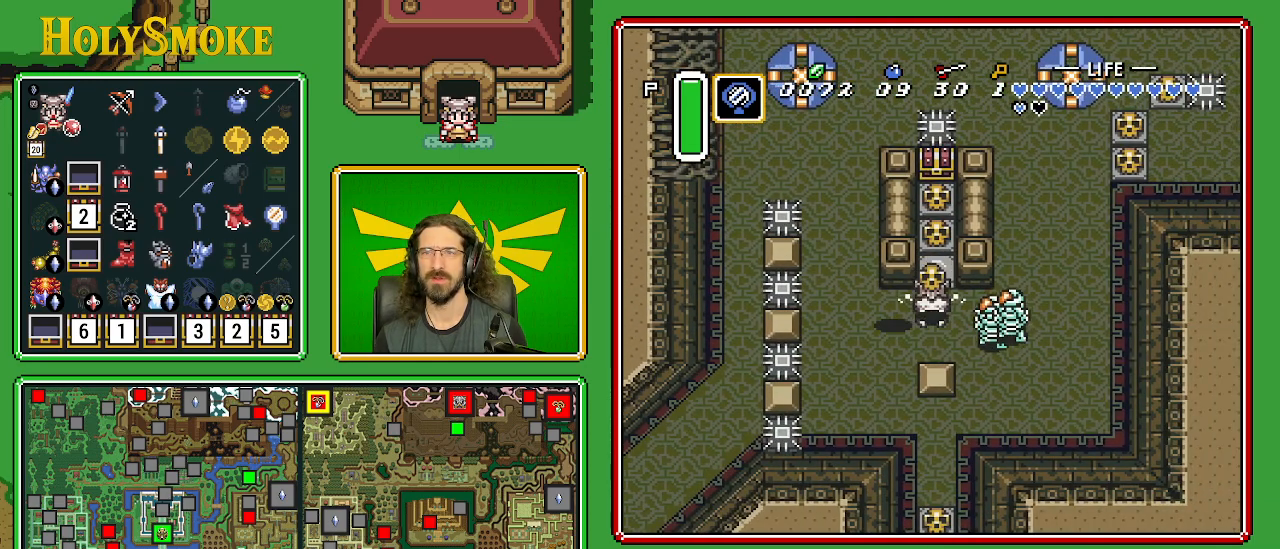
{"buttons": ["A", "DPAD_UP"], "events": [[150, "DPAD_RIGHT", "down"], [183, "A", "up"], [283, "DPAD_RIGHT", "up"], [433, "A", "down"]]}
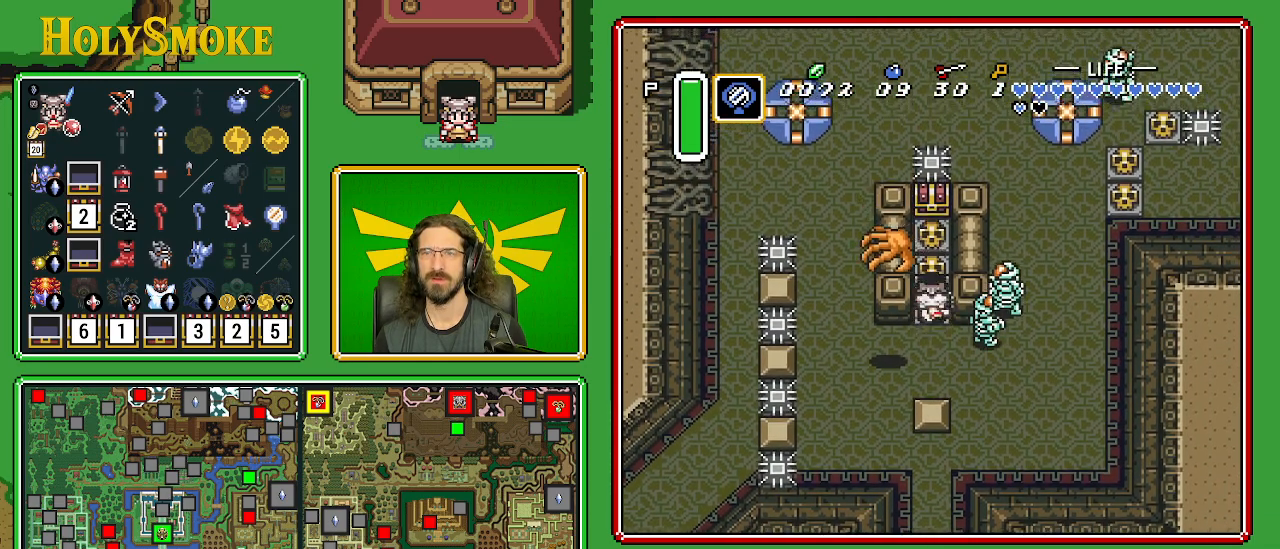
{"buttons": ["DPAD_UP"], "events": [[67, "A", "up"], [117, "A", "down"], [467, "A", "up"]]}
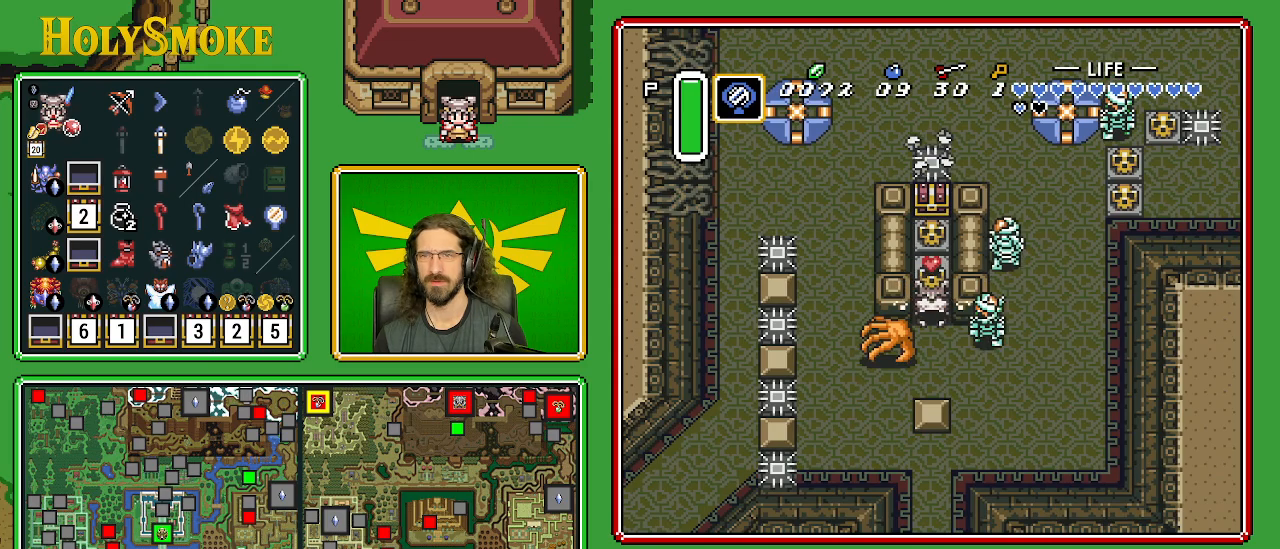
{"buttons": ["A", "DPAD_UP"], "events": [[217, "A", "down"], [400, "A", "up"], [500, "A", "down"]]}
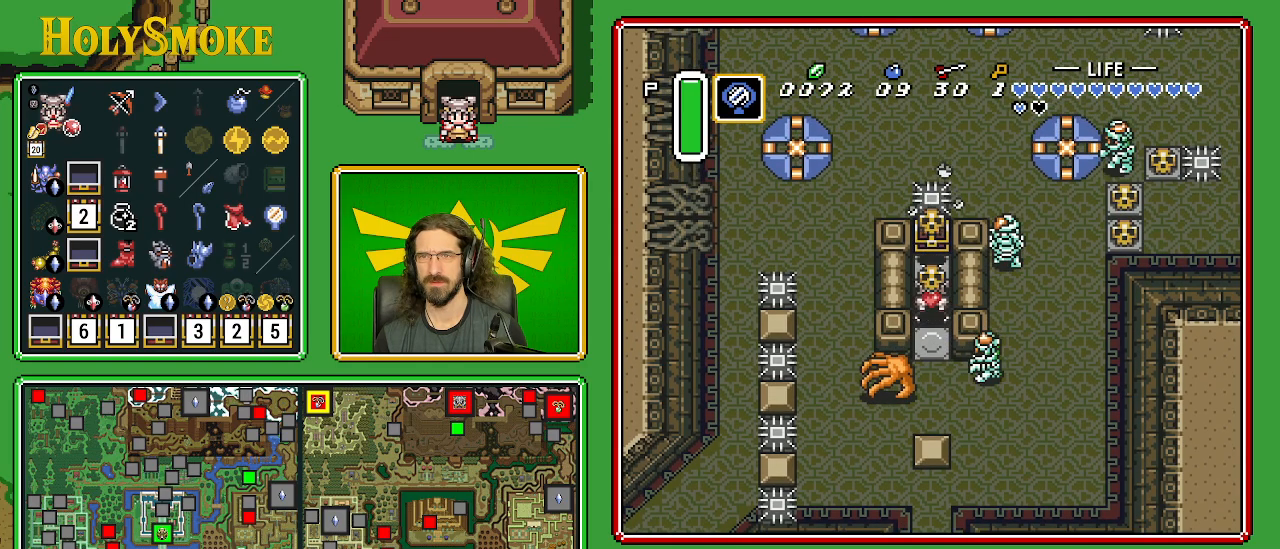
{"buttons": ["A", "DPAD_UP"], "events": [[383, "A", "up"], [500, "A", "down"]]}
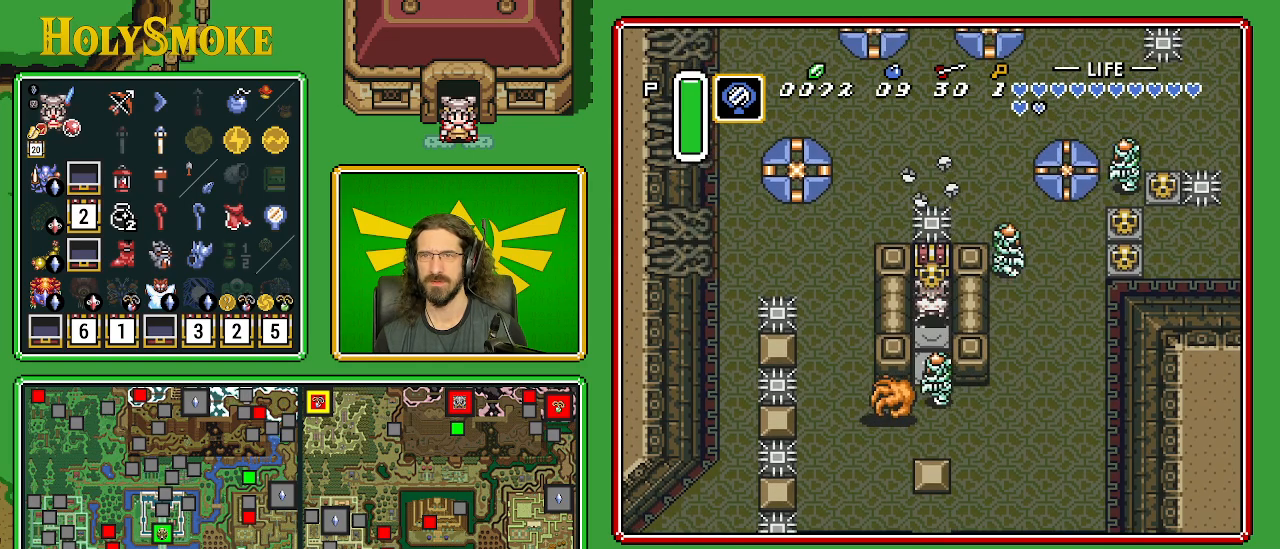
{"buttons": ["A"], "events": [[150, "A", "up"], [183, "A", "down"], [417, "DPAD_UP", "up"]]}